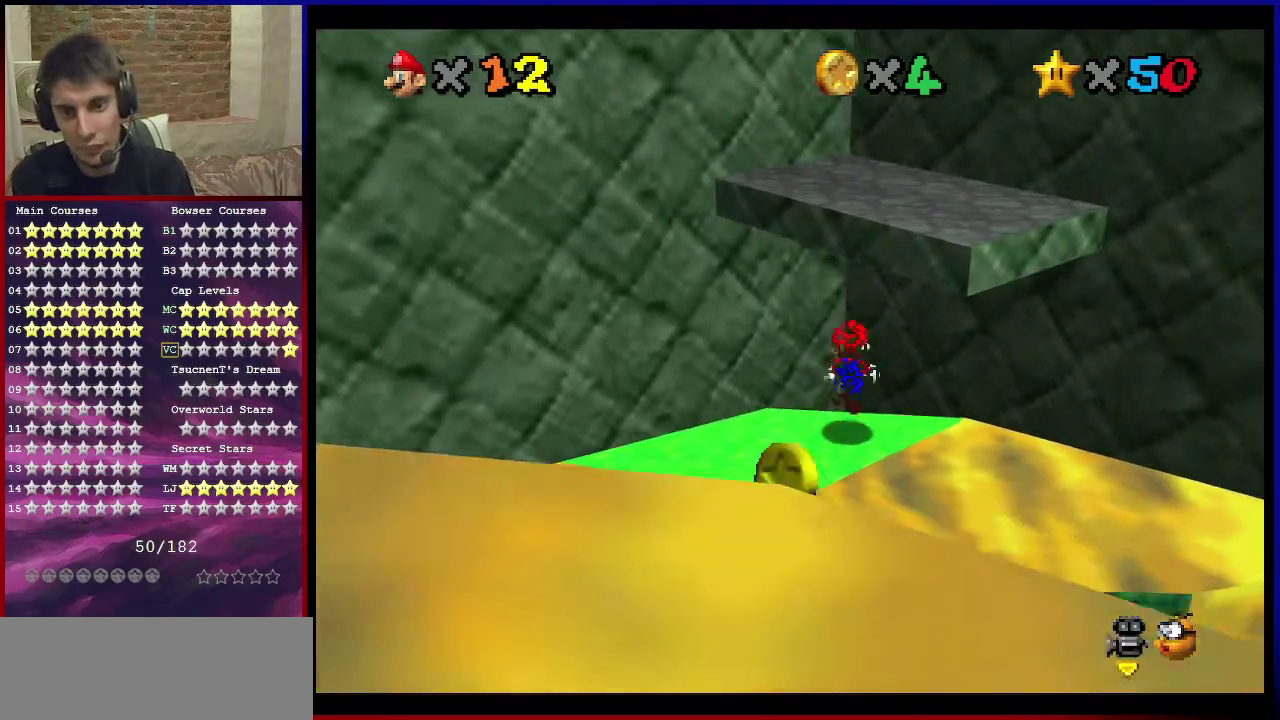
Gameplay with a controller (Nintendo layout); each line is a JSON object with the inputs held at the frame after it (dt_ms = milliseconds from this image to that frame). "events" lists button and stick changes between this image and that frame as [ms after this image, input, new state], when the widget could be followed in between. Not read: L3 R3.
{"dt_ms": 300, "buttons": ["A", "Z"], "left_stick": "up", "events": [[133, "left_stick", "up-right"], [200, "left_stick", "up"]]}
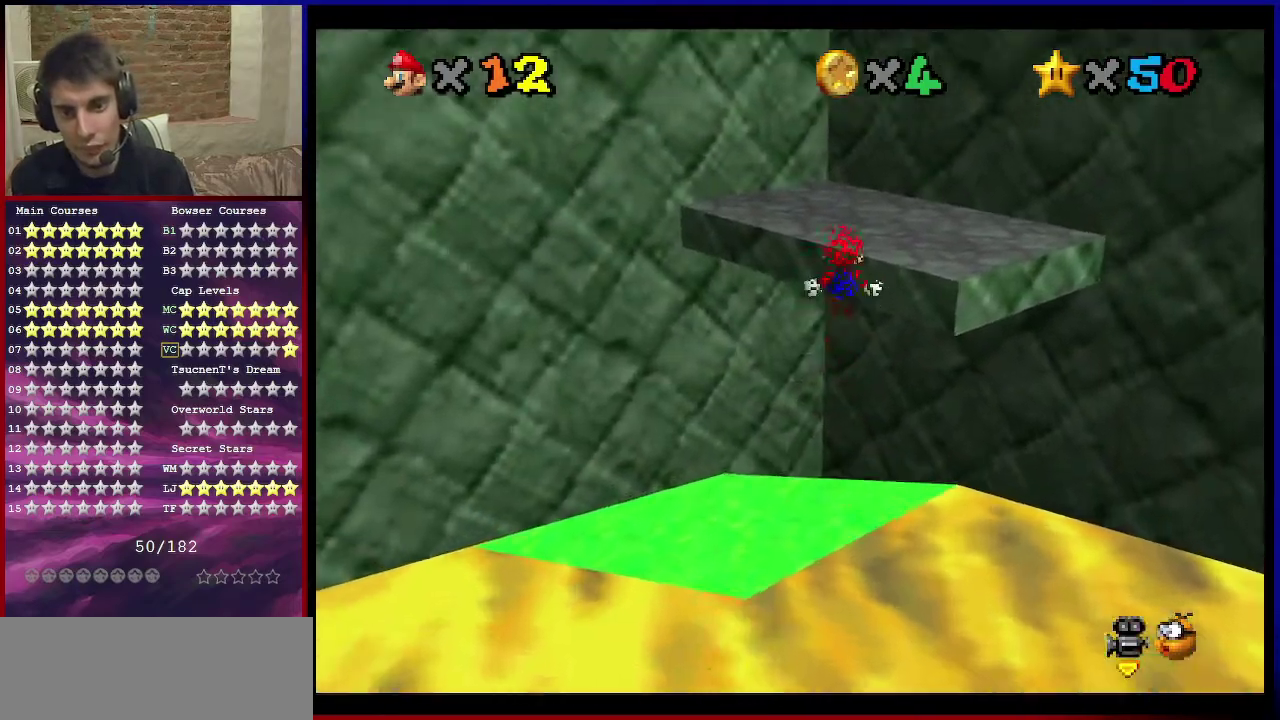
{"dt_ms": 701, "buttons": [], "left_stick": "up-left", "events": [[133, "left_stick", "up-right"], [200, "A", "up"], [300, "C_DOWN", "down"], [300, "C_LEFT", "down"], [434, "C_DOWN", "up"], [434, "C_LEFT", "up"], [467, "left_stick", "up"], [500, "Z", "up"], [667, "left_stick", "up-left"]]}
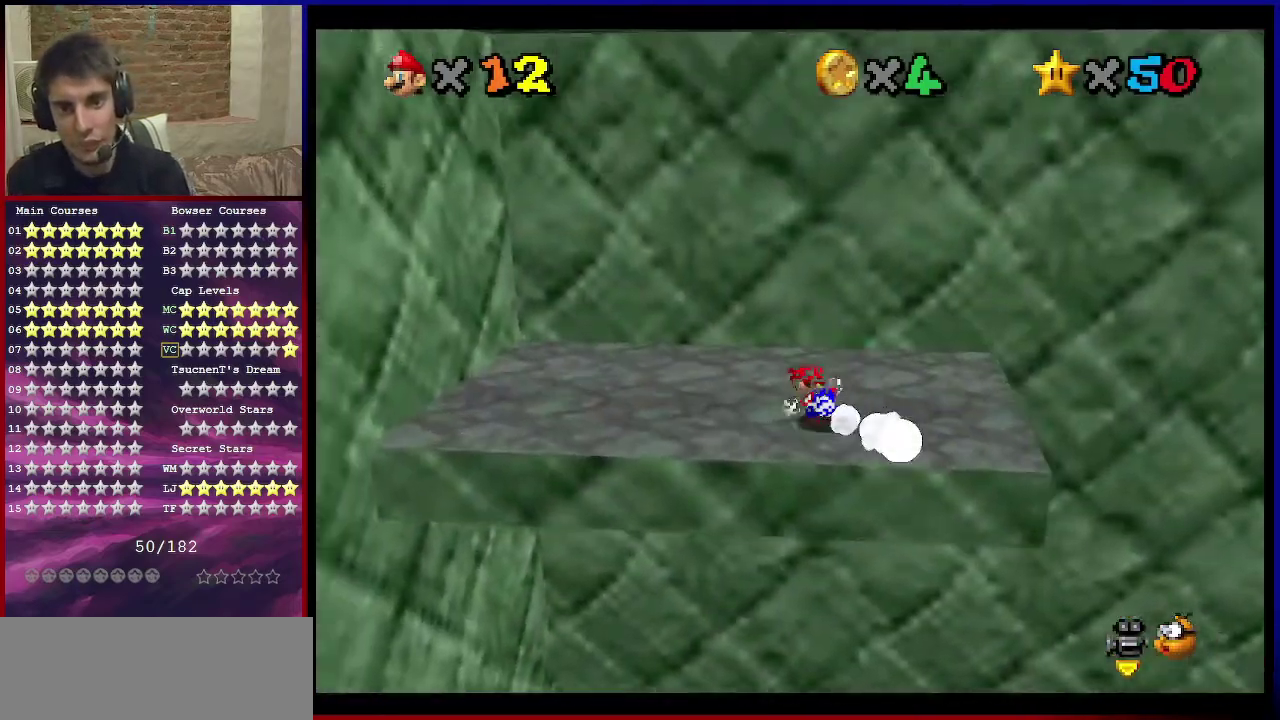
{"dt_ms": 300, "buttons": ["A"], "left_stick": "left", "events": [[66, "left_stick", "left"], [267, "A", "down"]]}
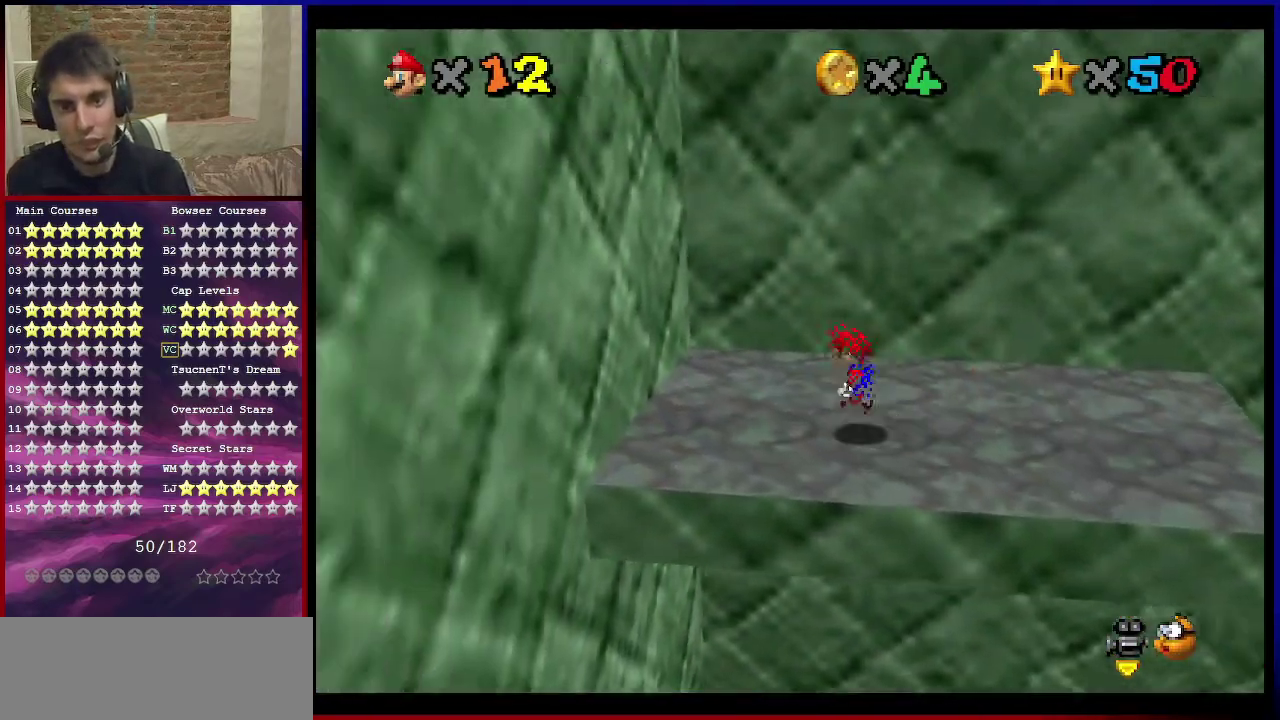
{"dt_ms": 467, "buttons": ["A"], "left_stick": "up", "events": [[300, "A", "up"], [400, "left_stick", "up-left"], [434, "A", "down"], [467, "left_stick", "up"]]}
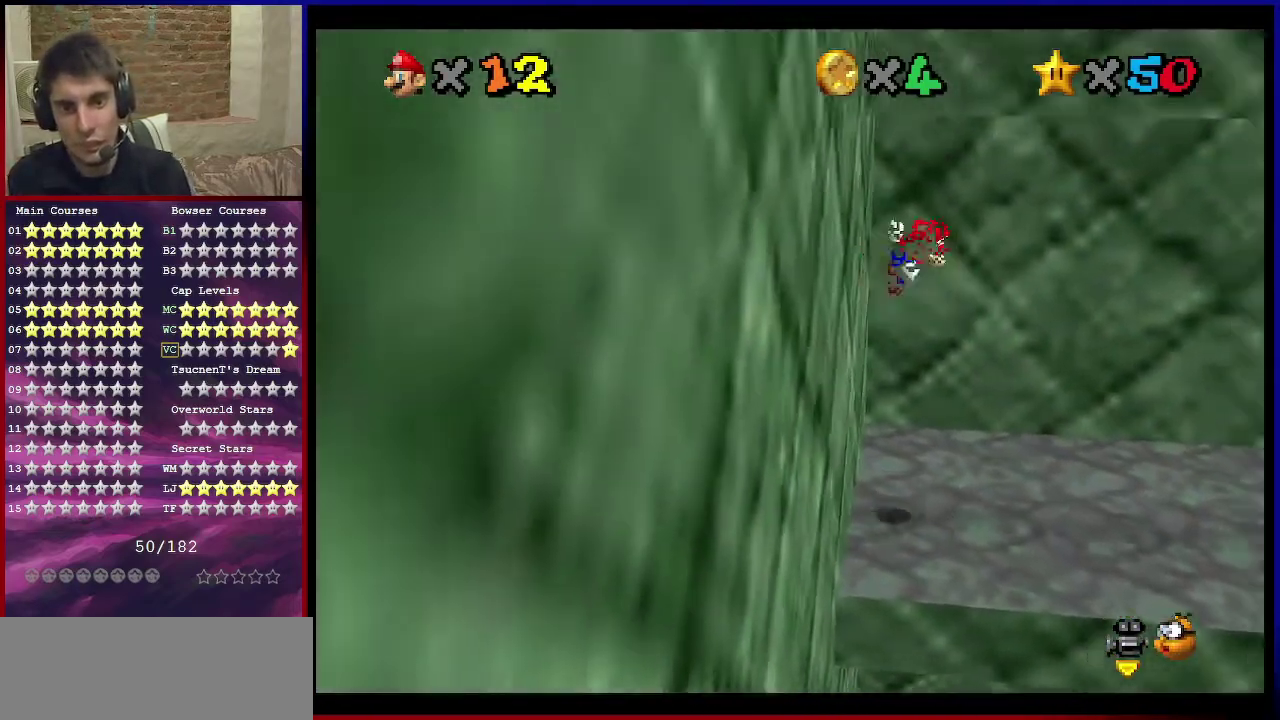
{"dt_ms": 501, "buttons": ["A"], "left_stick": "up", "events": []}
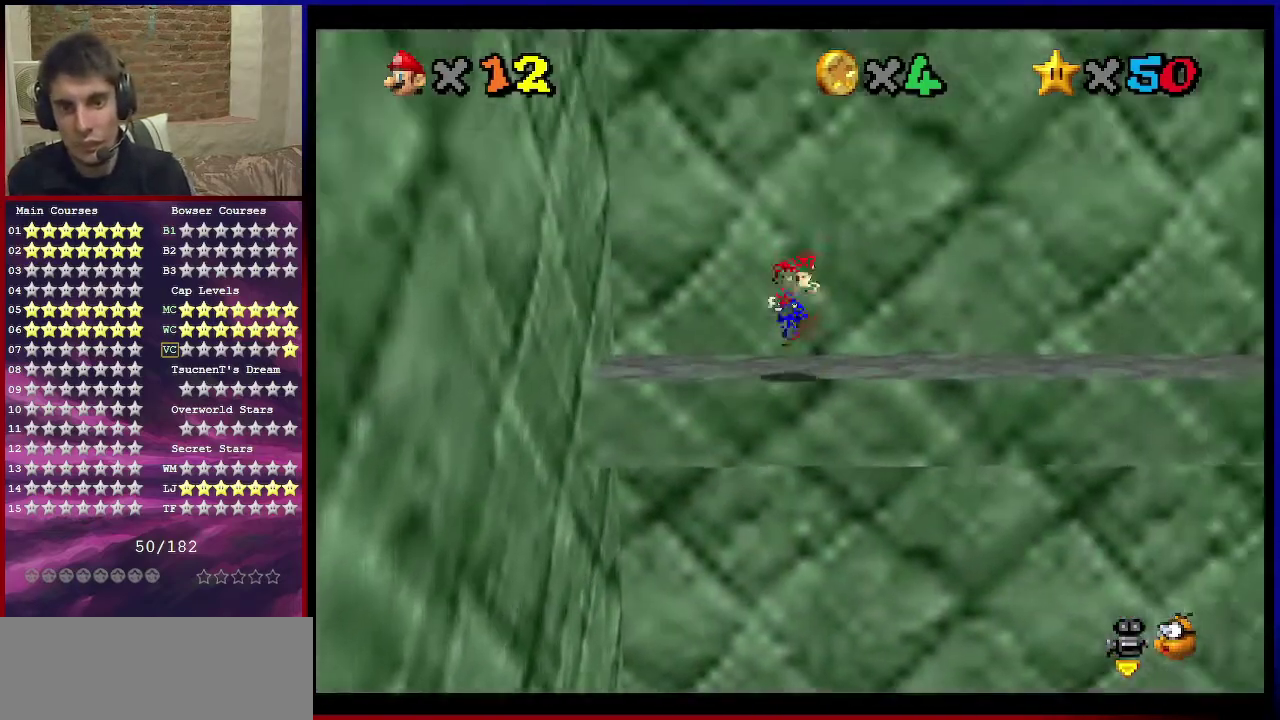
{"dt_ms": 600, "buttons": [], "left_stick": "up-right", "events": [[200, "A", "up"], [233, "left_stick", "up-right"], [333, "C_DOWN", "down"], [333, "C_LEFT", "down"], [500, "C_DOWN", "up"], [533, "C_LEFT", "up"]]}
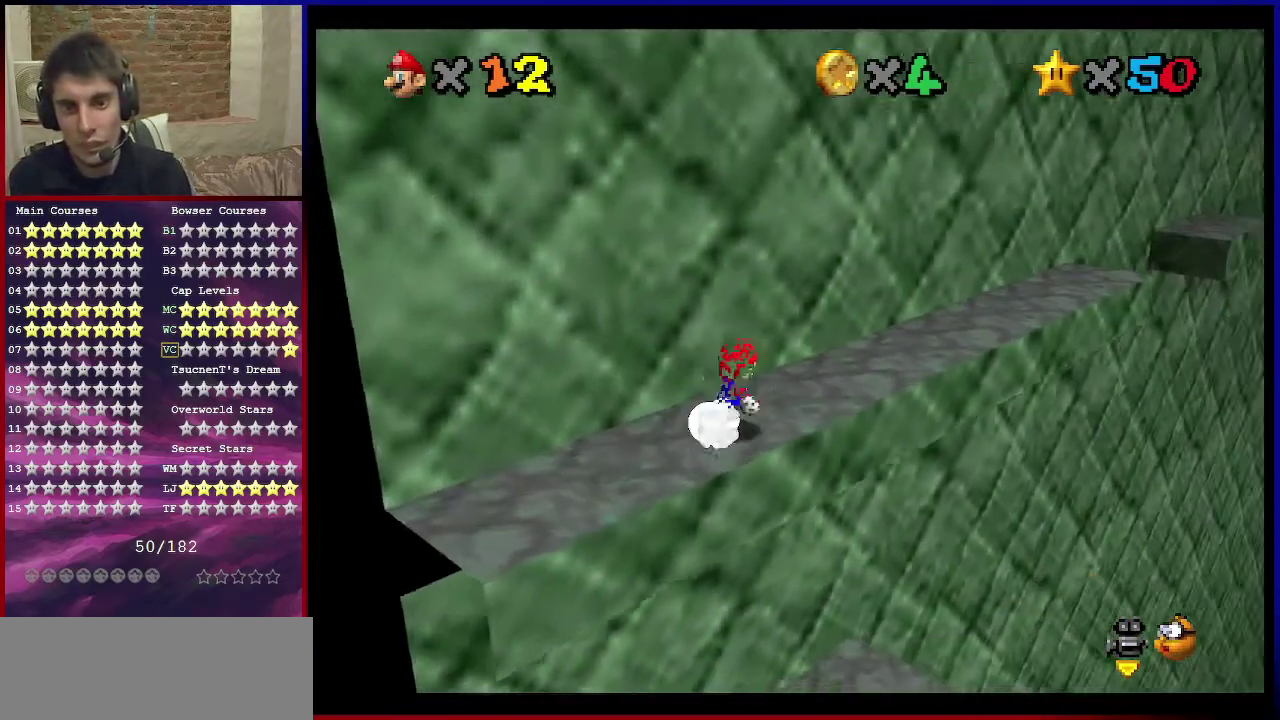
{"dt_ms": 401, "buttons": ["C_DOWN", "C_LEFT"], "left_stick": "up-right", "events": [[334, "C_DOWN", "down"], [334, "C_LEFT", "down"]]}
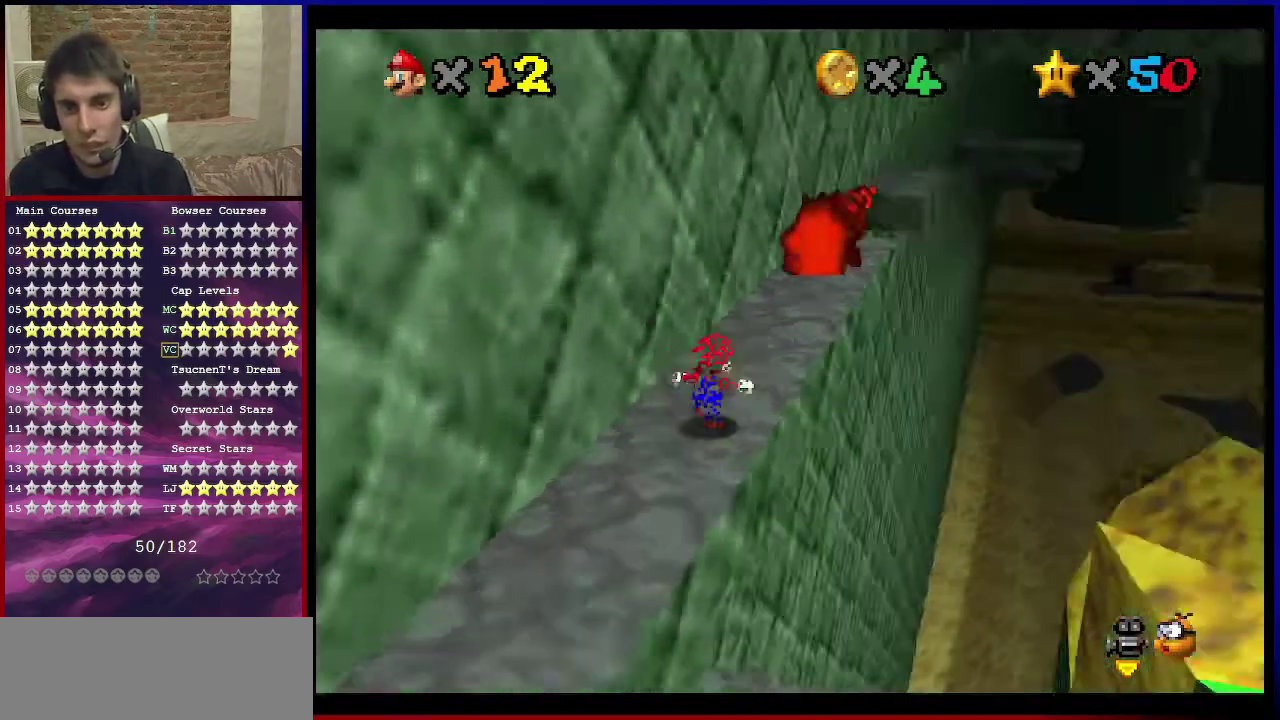
{"dt_ms": 500, "buttons": [], "left_stick": "up", "events": [[100, "C_DOWN", "up"], [100, "C_LEFT", "up"], [100, "left_stick", "up"]]}
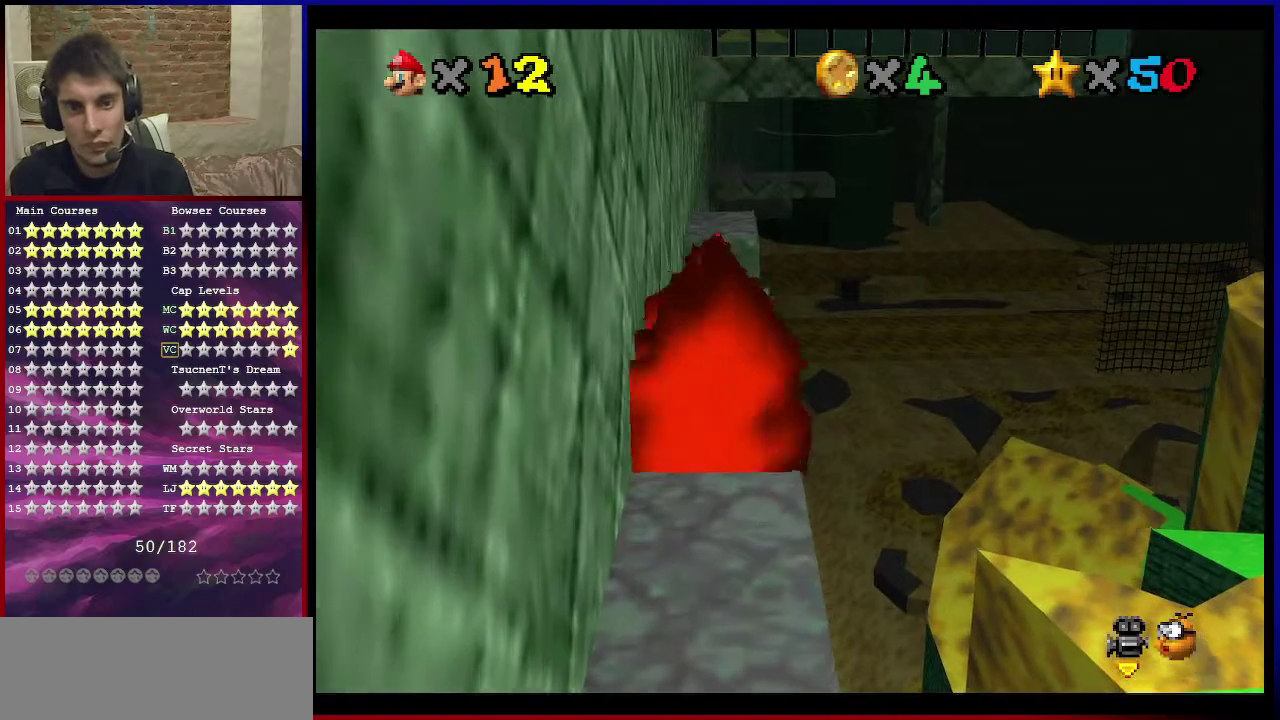
{"dt_ms": 501, "buttons": ["Z"], "left_stick": "up", "events": [[334, "Z", "down"], [367, "A", "down"], [467, "A", "up"]]}
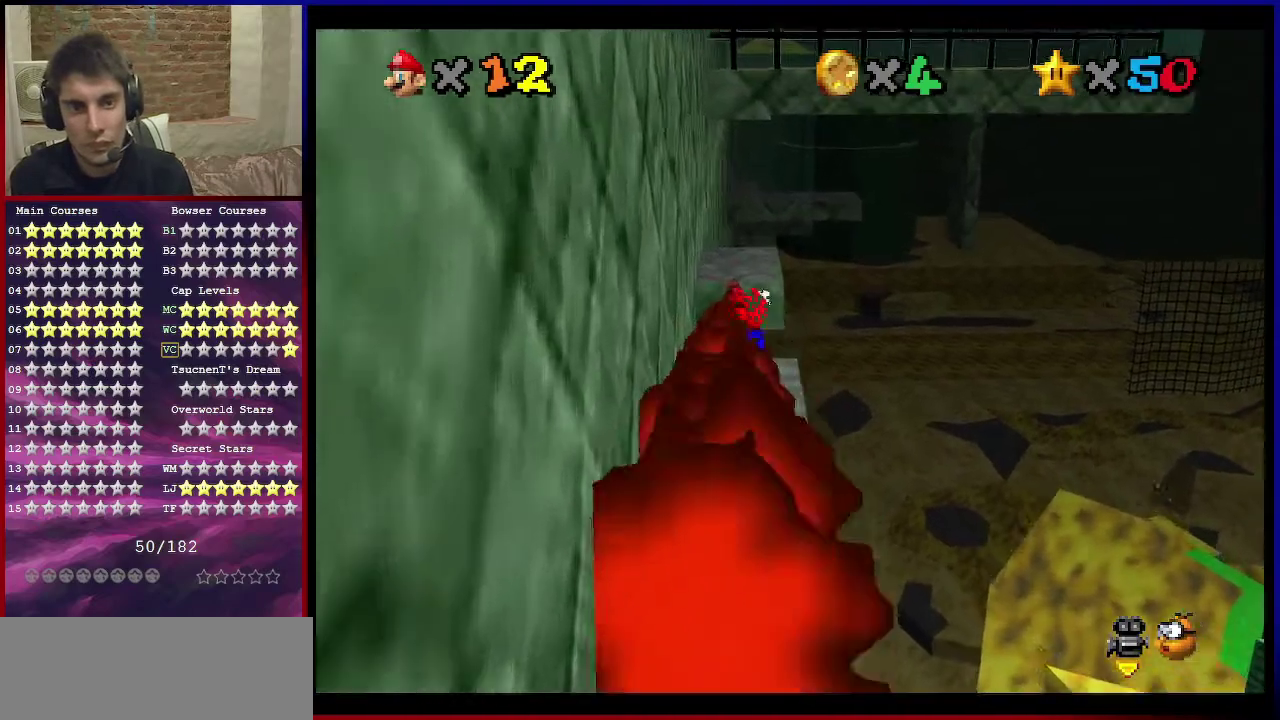
{"dt_ms": 300, "buttons": ["Z"], "left_stick": "center", "events": [[300, "left_stick", "center"]]}
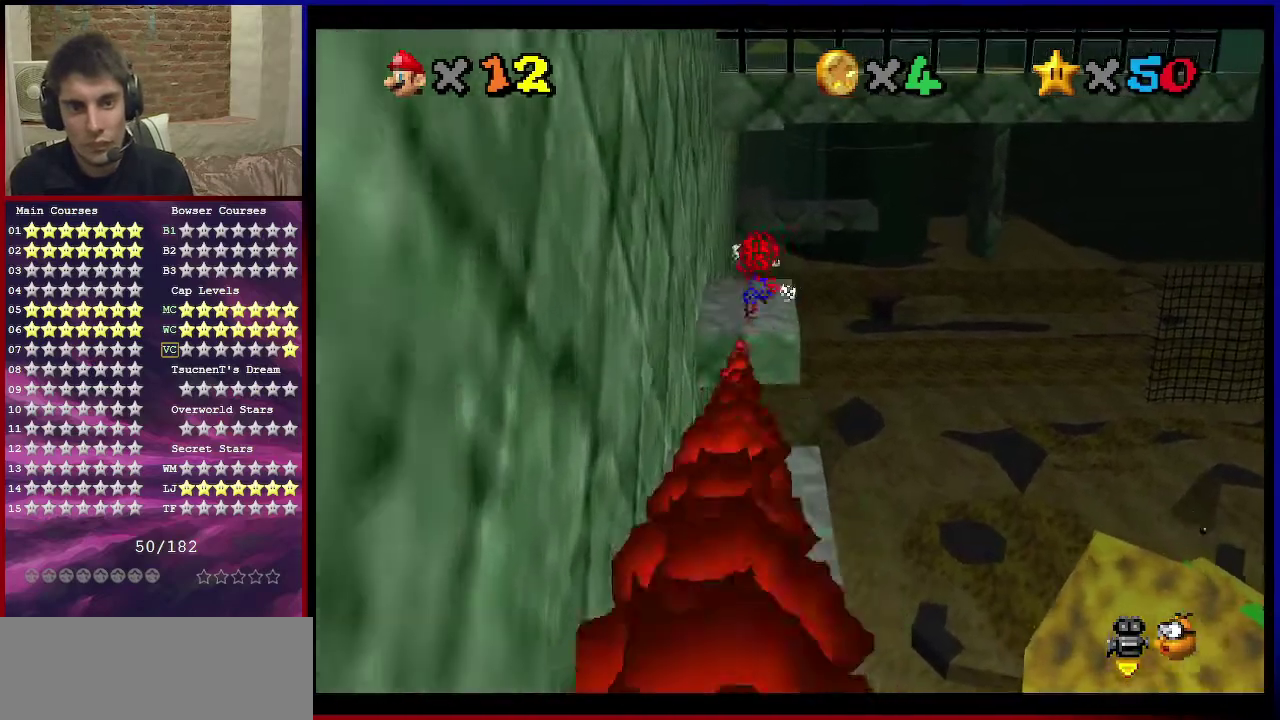
{"dt_ms": 701, "buttons": [], "left_stick": "center", "events": [[167, "C_RIGHT", "down"], [167, "left_stick", "down-left"], [334, "C_RIGHT", "up"], [534, "Z", "up"], [534, "left_stick", "left"], [701, "left_stick", "center"]]}
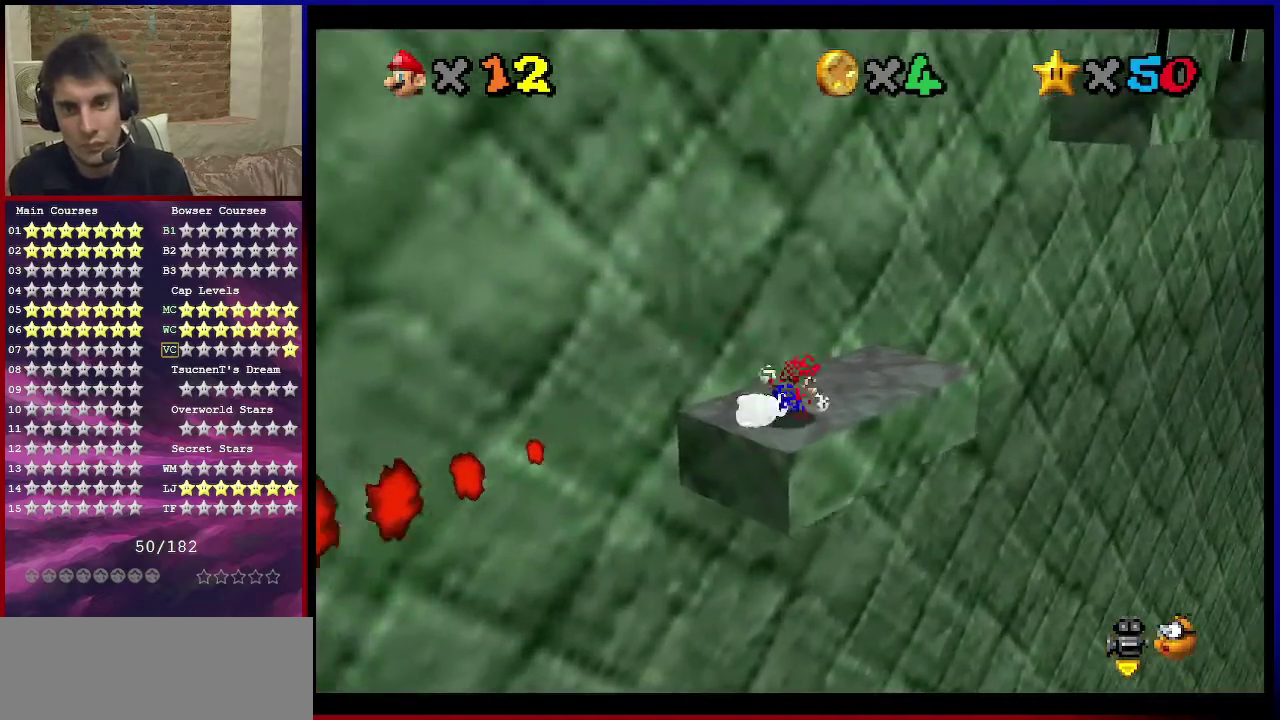
{"dt_ms": 500, "buttons": [], "left_stick": "center", "events": [[233, "left_stick", "up"], [367, "left_stick", "center"]]}
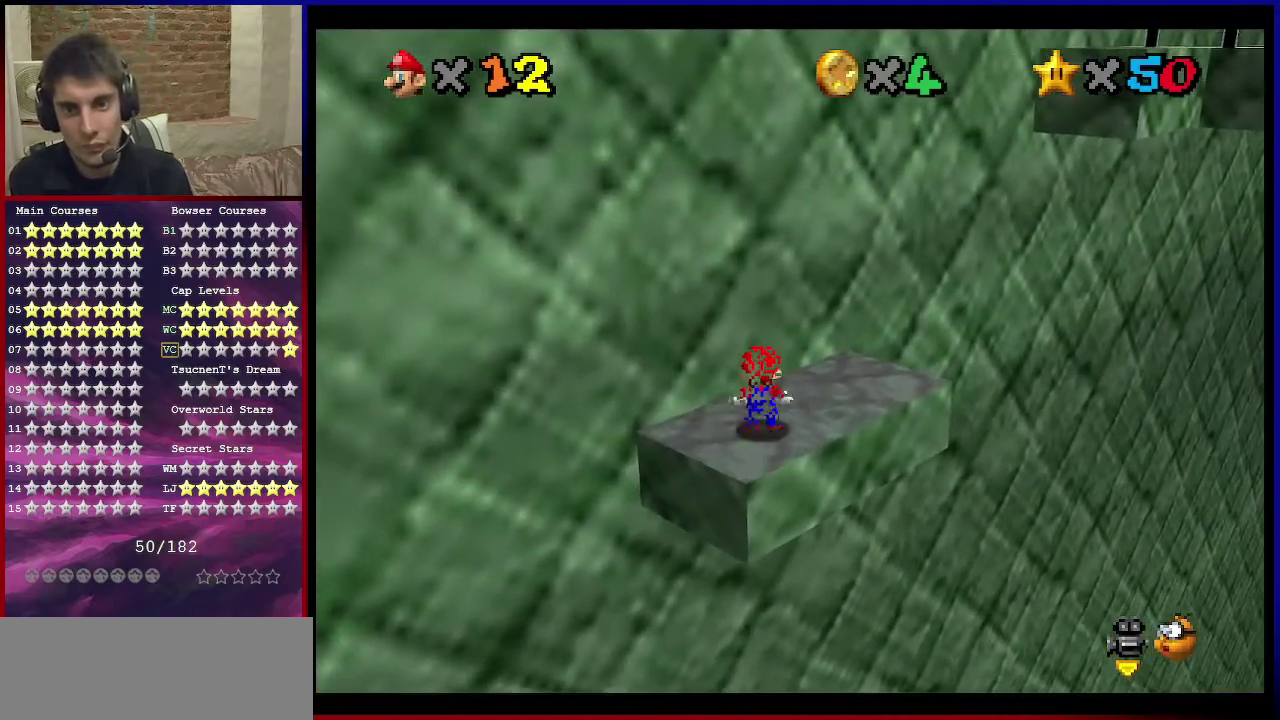
{"dt_ms": 400, "buttons": [], "left_stick": "center", "events": [[200, "C_DOWN", "down"], [200, "C_LEFT", "down"], [234, "left_stick", "up-right"], [334, "C_DOWN", "up"], [334, "left_stick", "center"], [367, "C_LEFT", "up"]]}
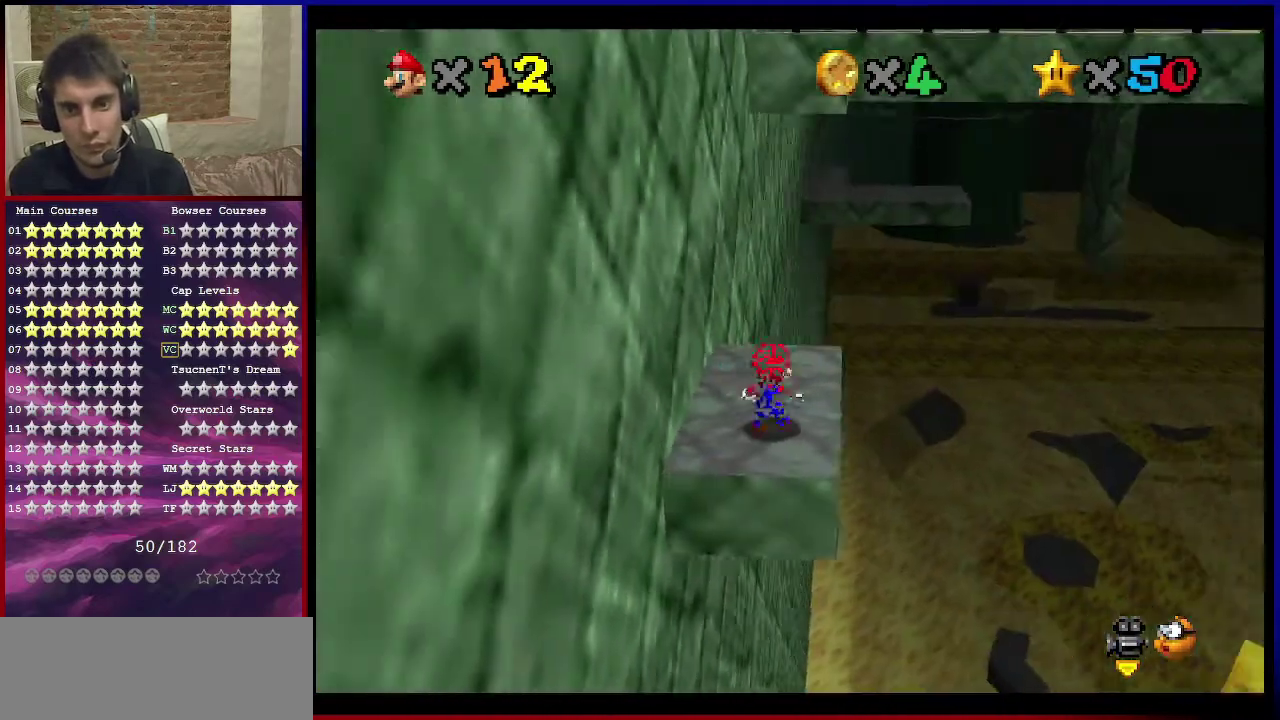
{"dt_ms": 801, "buttons": [], "left_stick": "center", "events": [[167, "A", "down"], [267, "A", "up"], [334, "left_stick", "down"], [368, "C_RIGHT", "down"], [434, "left_stick", "down-left"], [501, "C_RIGHT", "up"], [601, "C_DOWN", "down"], [601, "C_RIGHT", "down"], [634, "left_stick", "center"], [768, "C_DOWN", "up"], [768, "C_RIGHT", "up"]]}
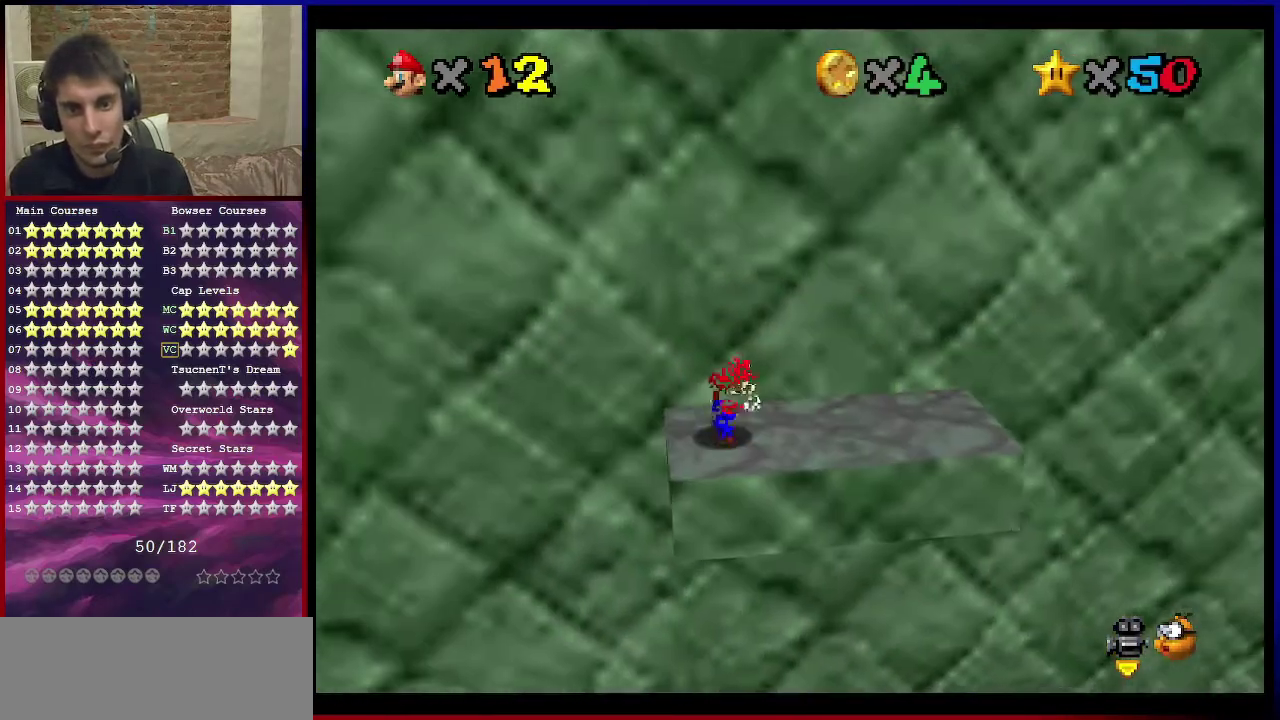
{"dt_ms": 301, "buttons": ["A", "B"], "left_stick": "center", "events": [[167, "A", "down"], [167, "B", "down"]]}
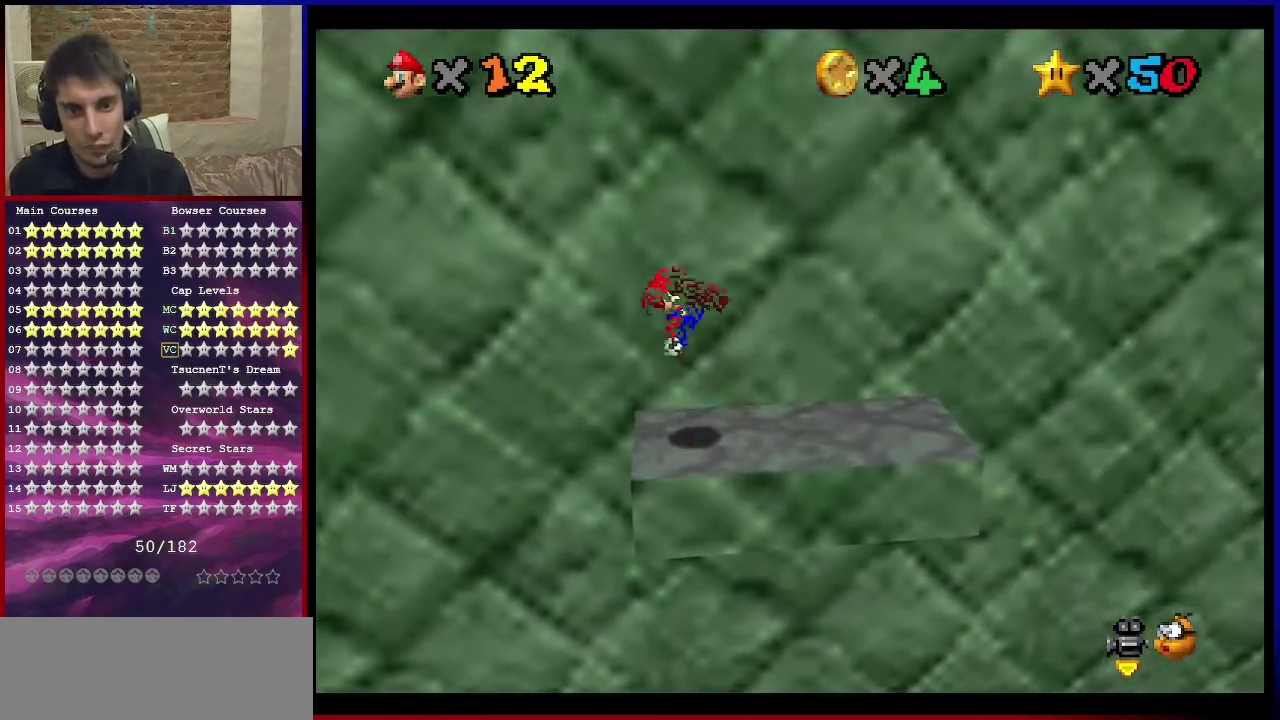
{"dt_ms": 500, "buttons": [], "left_stick": "right", "events": [[100, "A", "up"], [100, "B", "up"], [100, "left_stick", "right"], [400, "A", "down"], [467, "A", "up"]]}
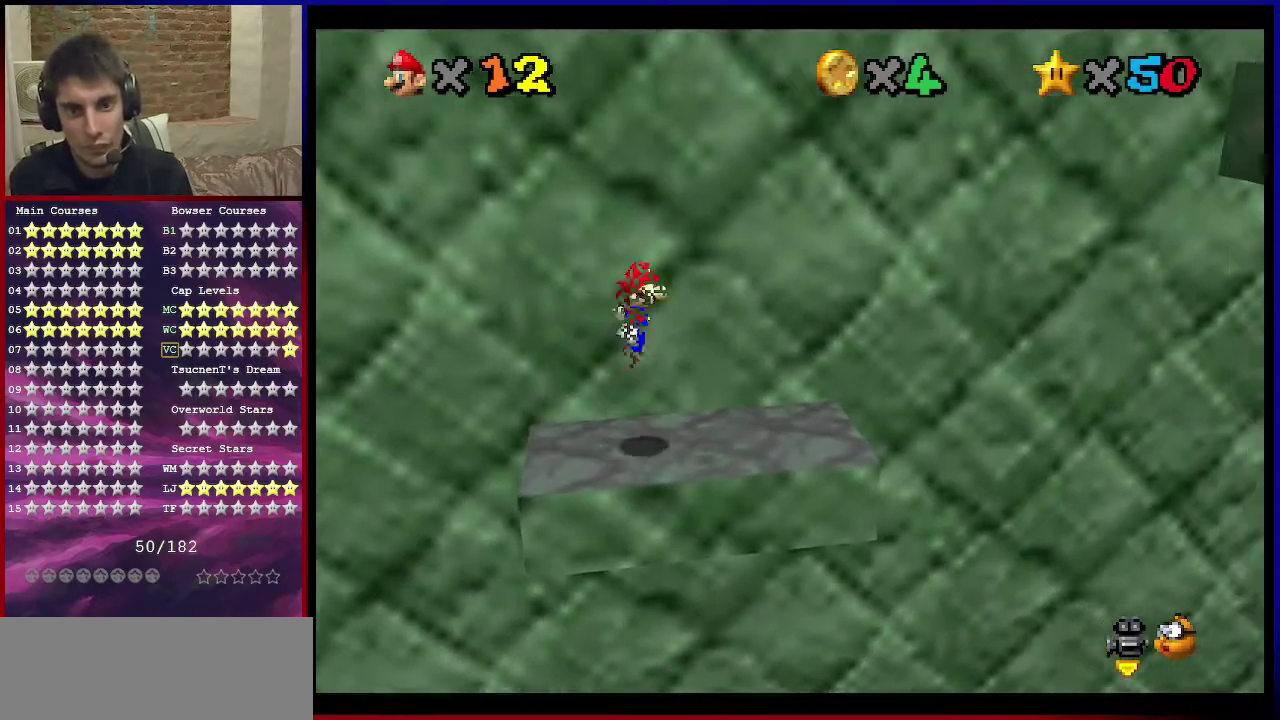
{"dt_ms": 501, "buttons": ["A"], "left_stick": "right", "events": [[501, "A", "down"]]}
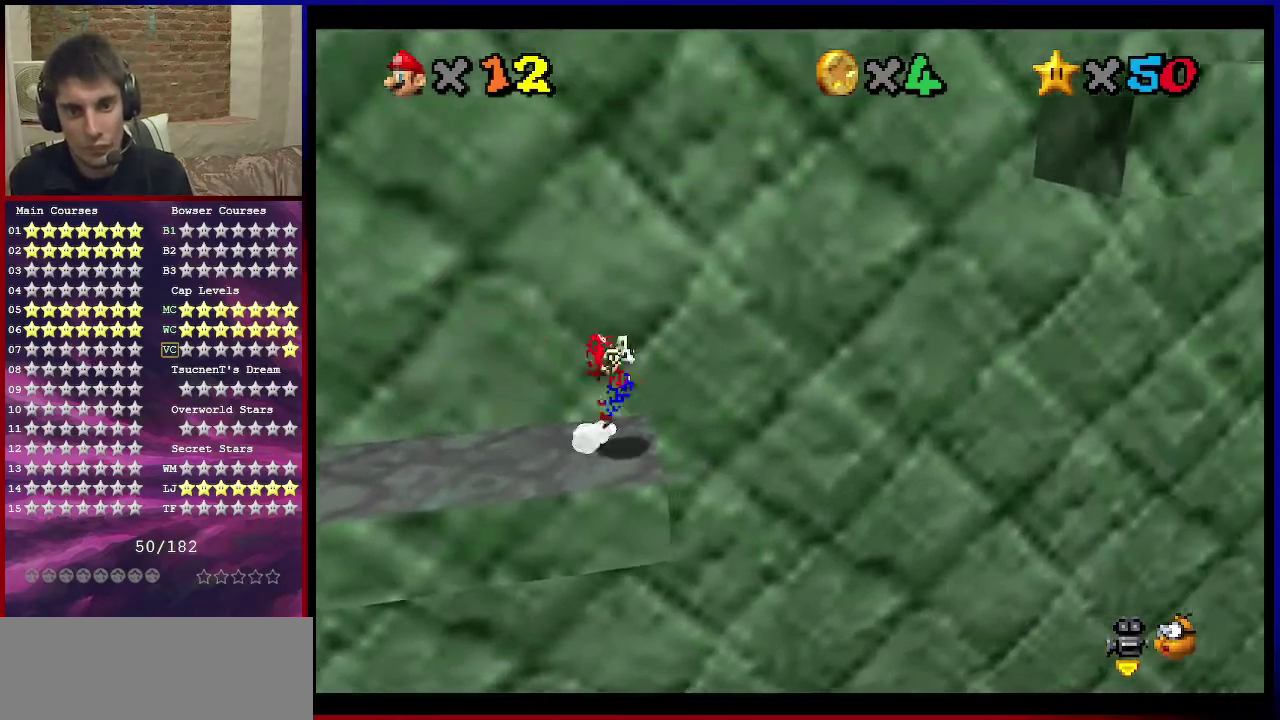
{"dt_ms": 500, "buttons": ["A"], "left_stick": "right", "events": []}
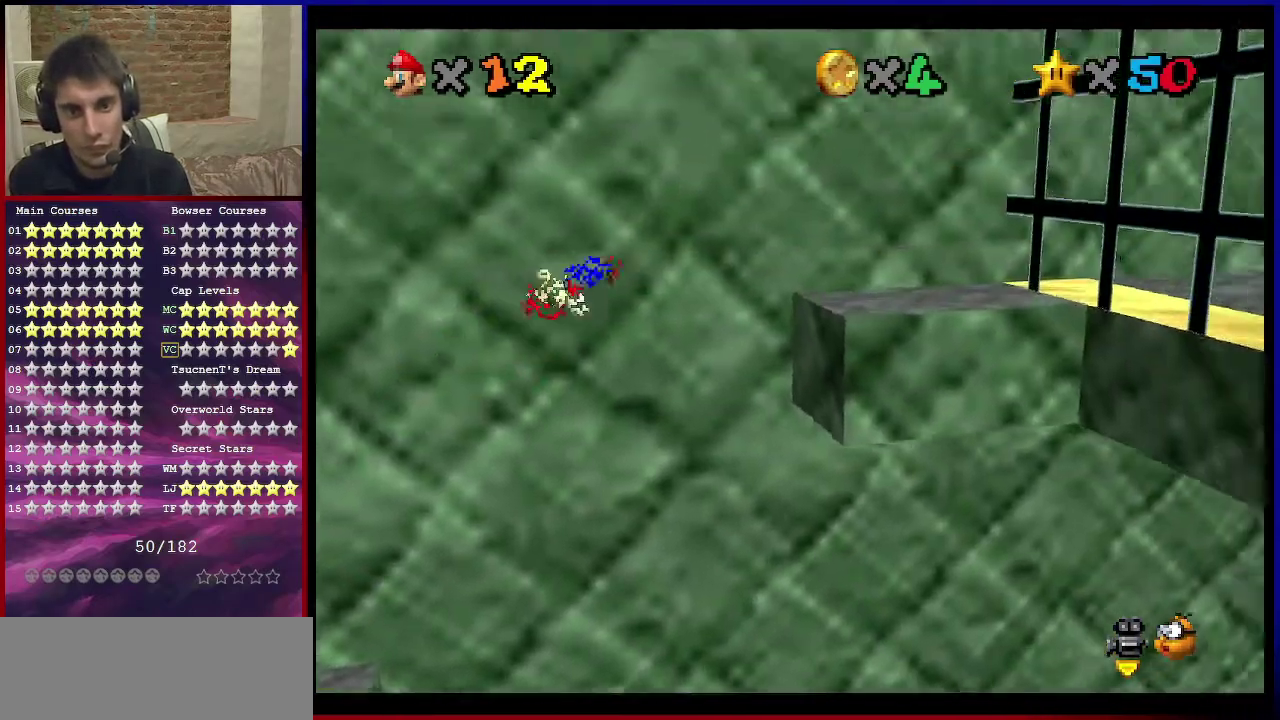
{"dt_ms": 501, "buttons": ["A"], "left_stick": "right", "events": [[200, "A", "up"], [434, "A", "down"]]}
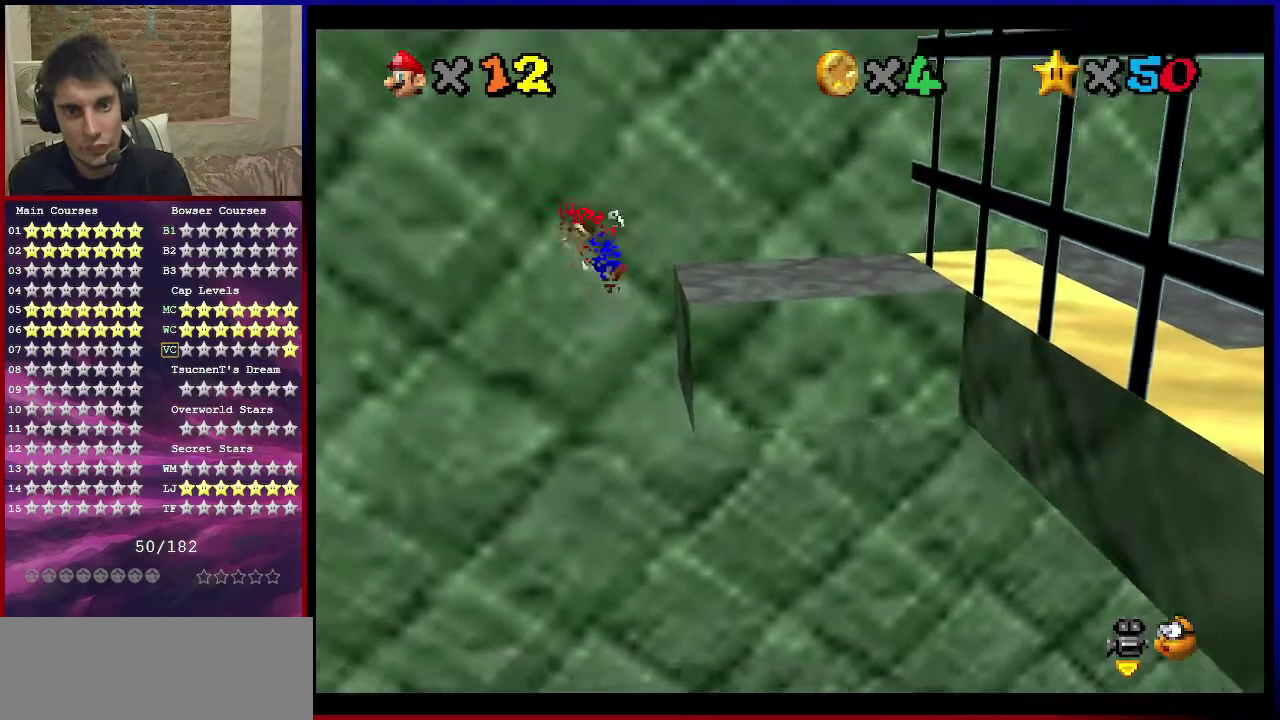
{"dt_ms": 500, "buttons": ["A"], "left_stick": "right", "events": []}
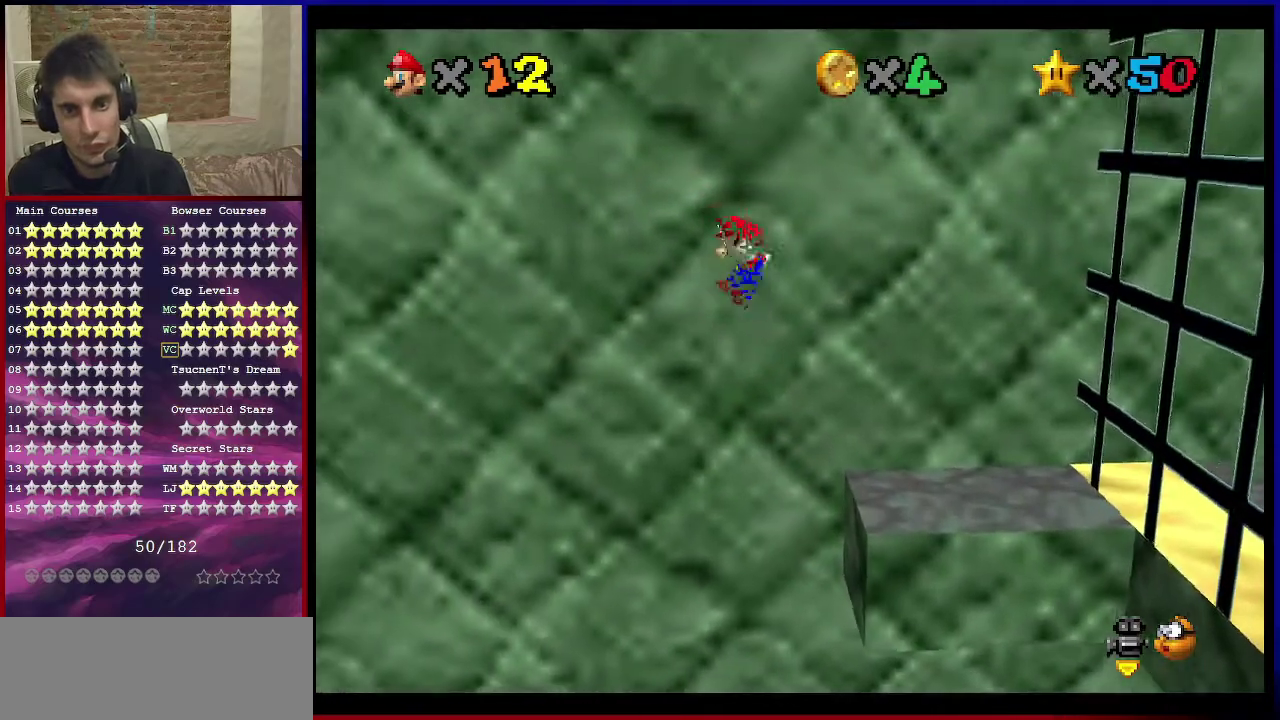
{"dt_ms": 501, "buttons": [], "left_stick": "up-right", "events": [[100, "A", "up"], [200, "C_DOWN", "down"], [200, "C_LEFT", "down"], [267, "C_DOWN", "up"], [300, "C_LEFT", "up"], [334, "left_stick", "up-right"], [367, "C_DOWN", "down"], [367, "C_LEFT", "down"], [434, "C_DOWN", "up"], [467, "C_LEFT", "up"]]}
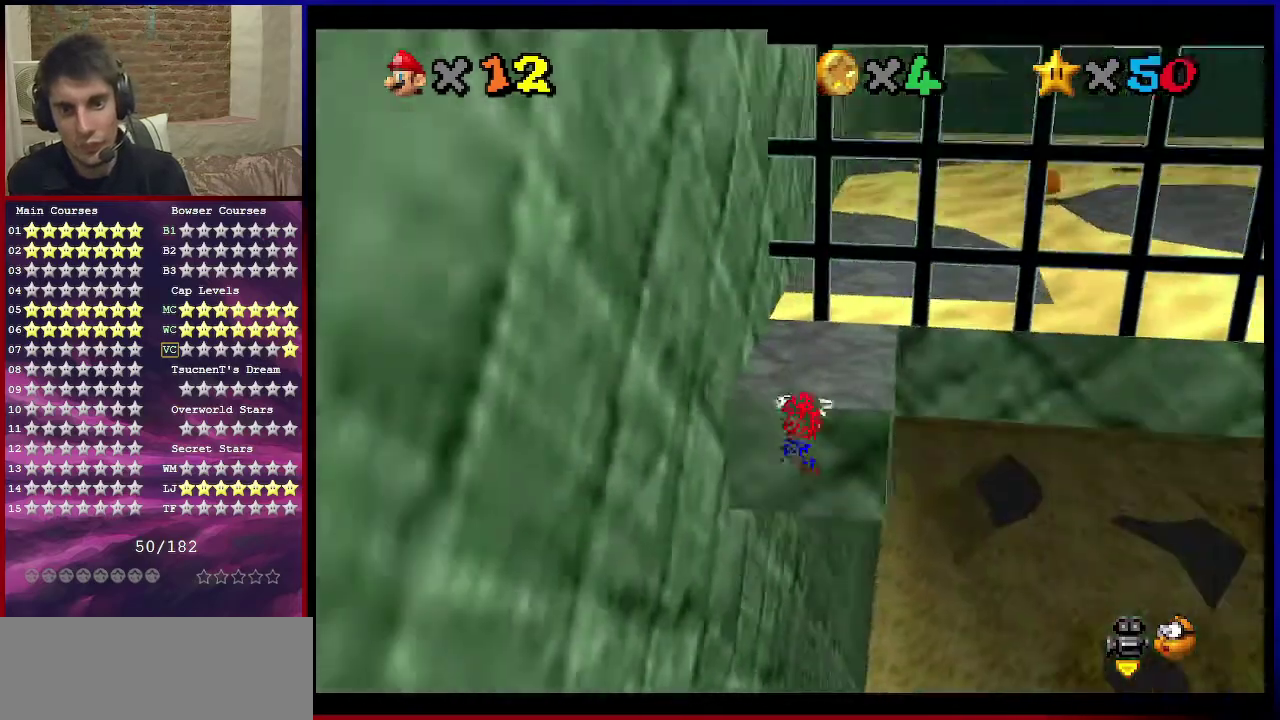
{"dt_ms": 500, "buttons": [], "left_stick": "up", "events": [[33, "A", "down"], [233, "left_stick", "center"], [333, "left_stick", "up"], [367, "A", "up"]]}
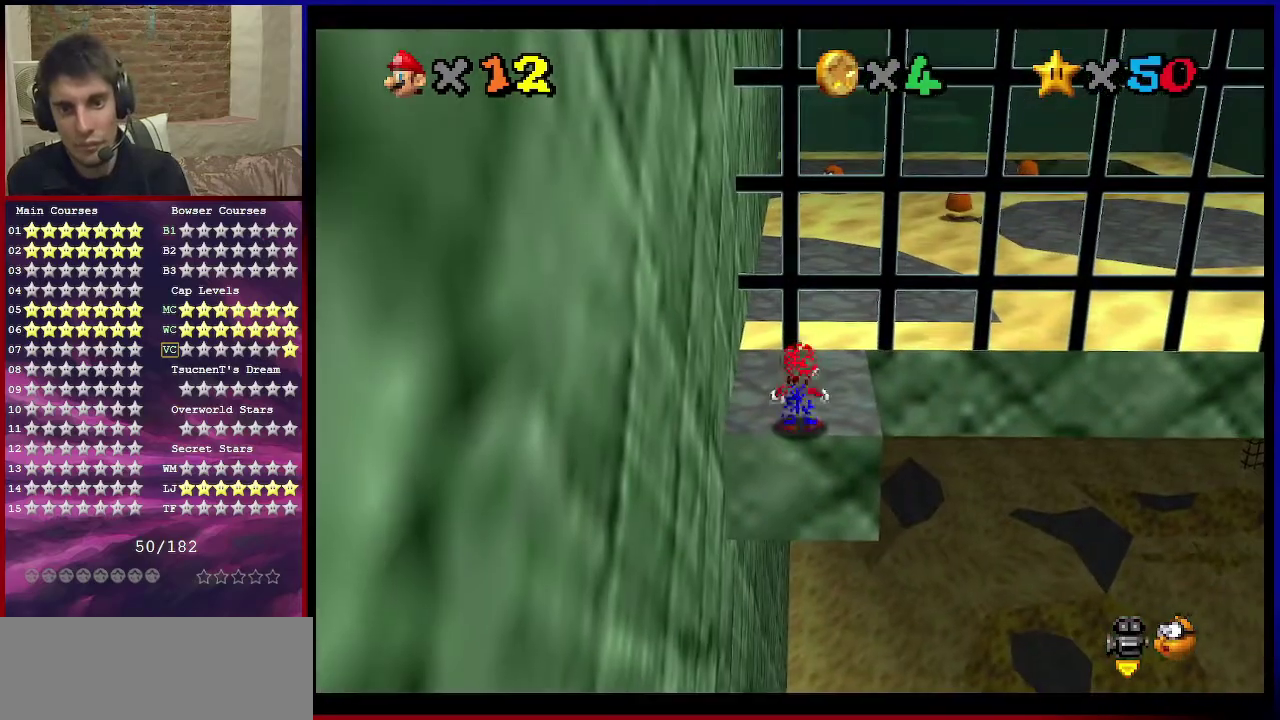
{"dt_ms": 501, "buttons": ["A"], "left_stick": "up", "events": [[234, "A", "down"]]}
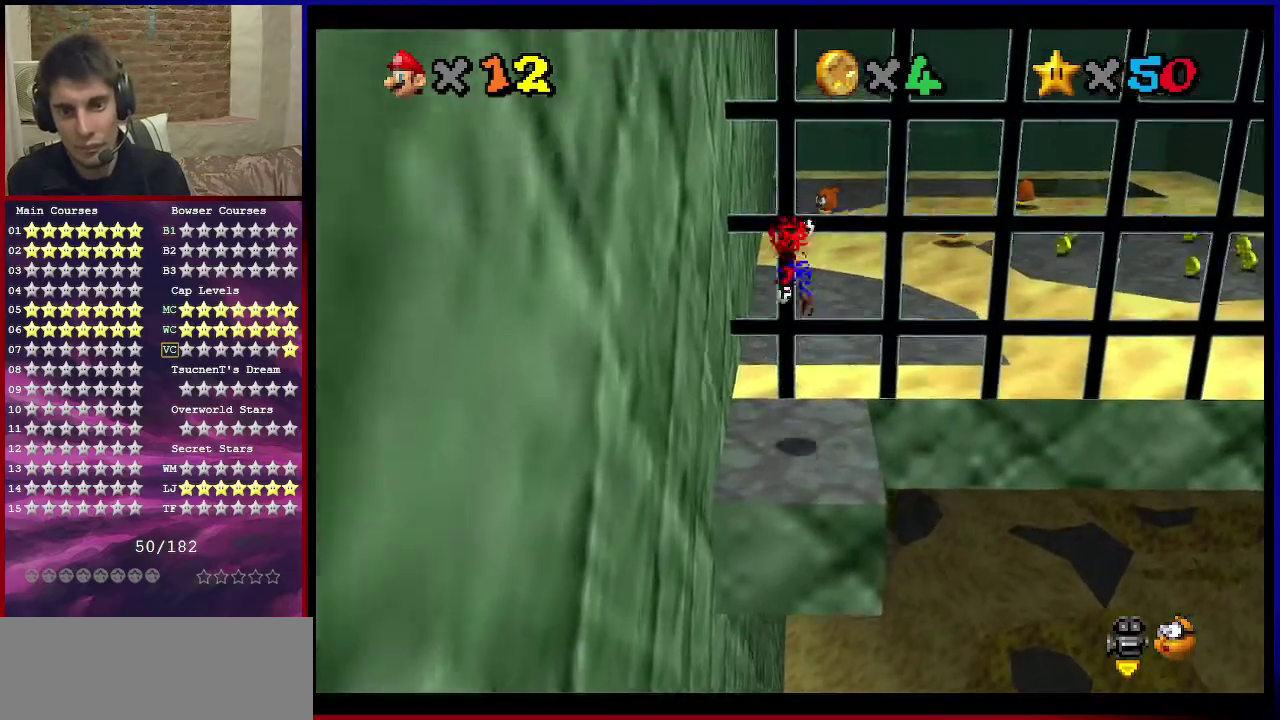
{"dt_ms": 300, "buttons": [], "left_stick": "up", "events": [[166, "B", "down"], [300, "A", "up"], [300, "B", "up"]]}
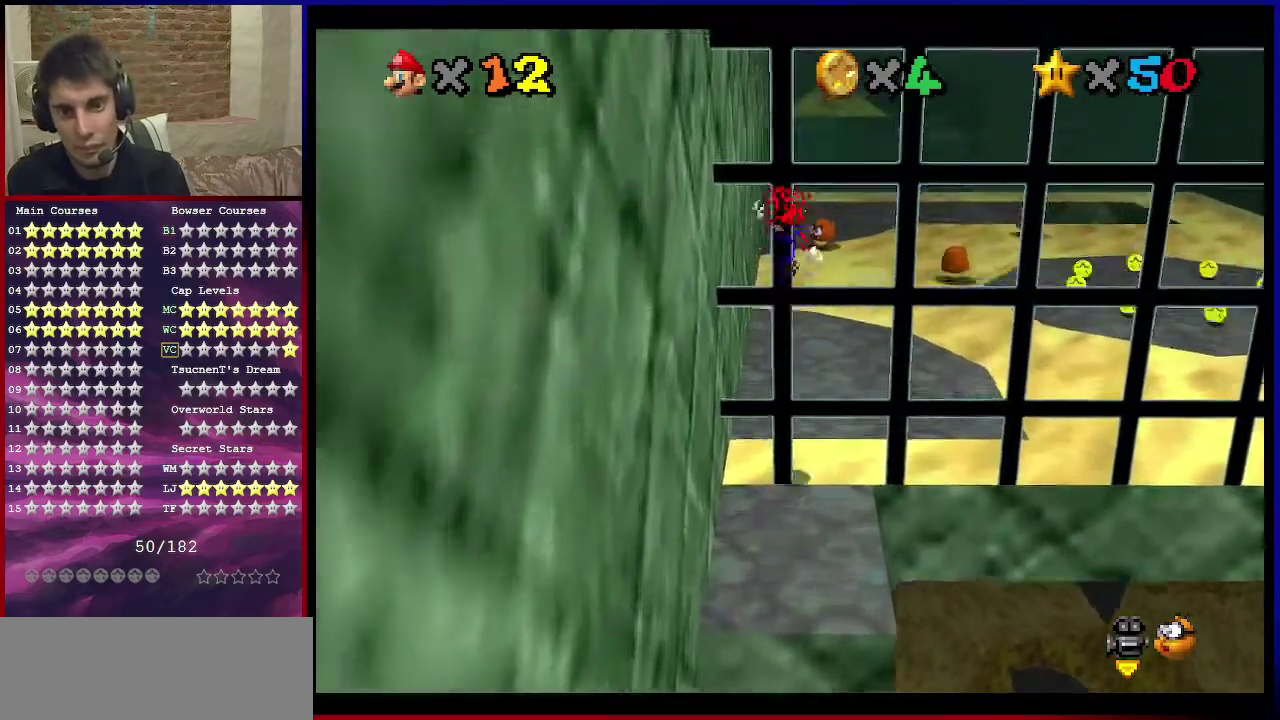
{"dt_ms": 601, "buttons": [], "left_stick": "up", "events": [[67, "C_DOWN", "down"], [67, "C_LEFT", "down"], [233, "C_DOWN", "up"], [233, "C_LEFT", "up"], [233, "left_stick", "down"], [434, "left_stick", "center"], [500, "left_stick", "up"]]}
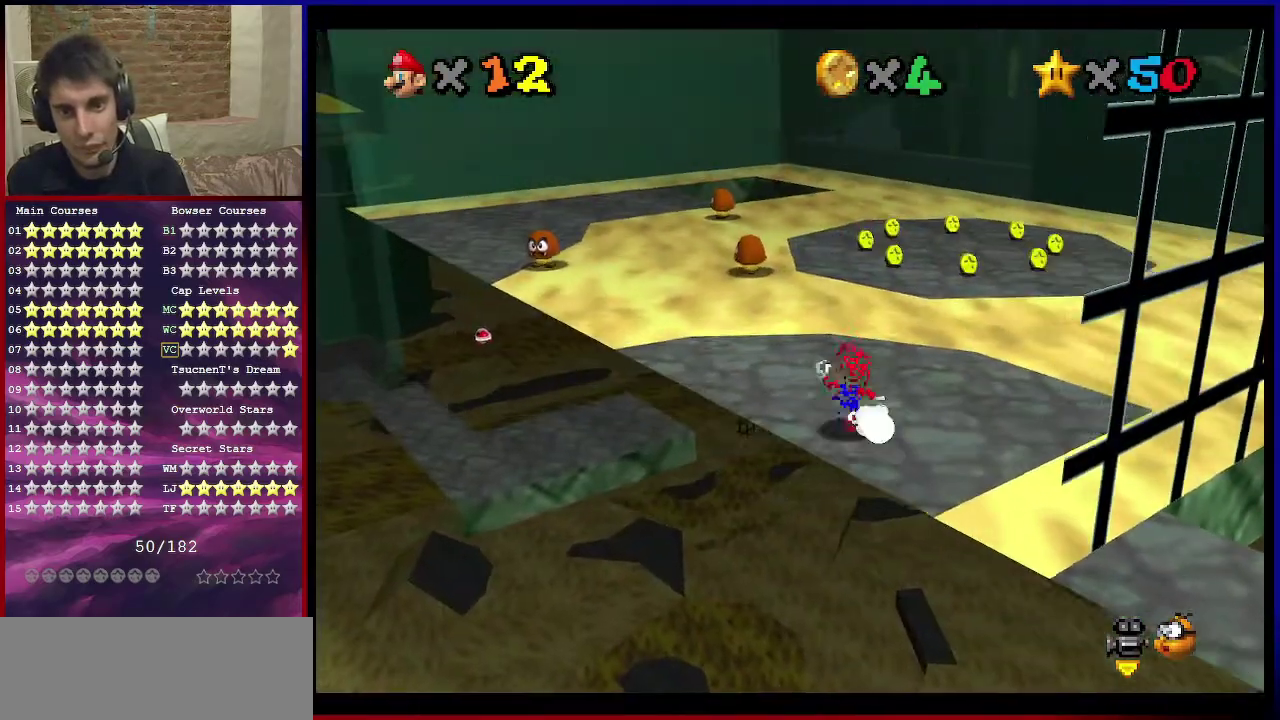
{"dt_ms": 800, "buttons": ["Z"], "left_stick": "right", "events": [[200, "Z", "down"], [266, "A", "down"], [467, "left_stick", "right"], [500, "A", "up"], [567, "left_stick", "down-right"], [667, "left_stick", "down"], [767, "left_stick", "right"]]}